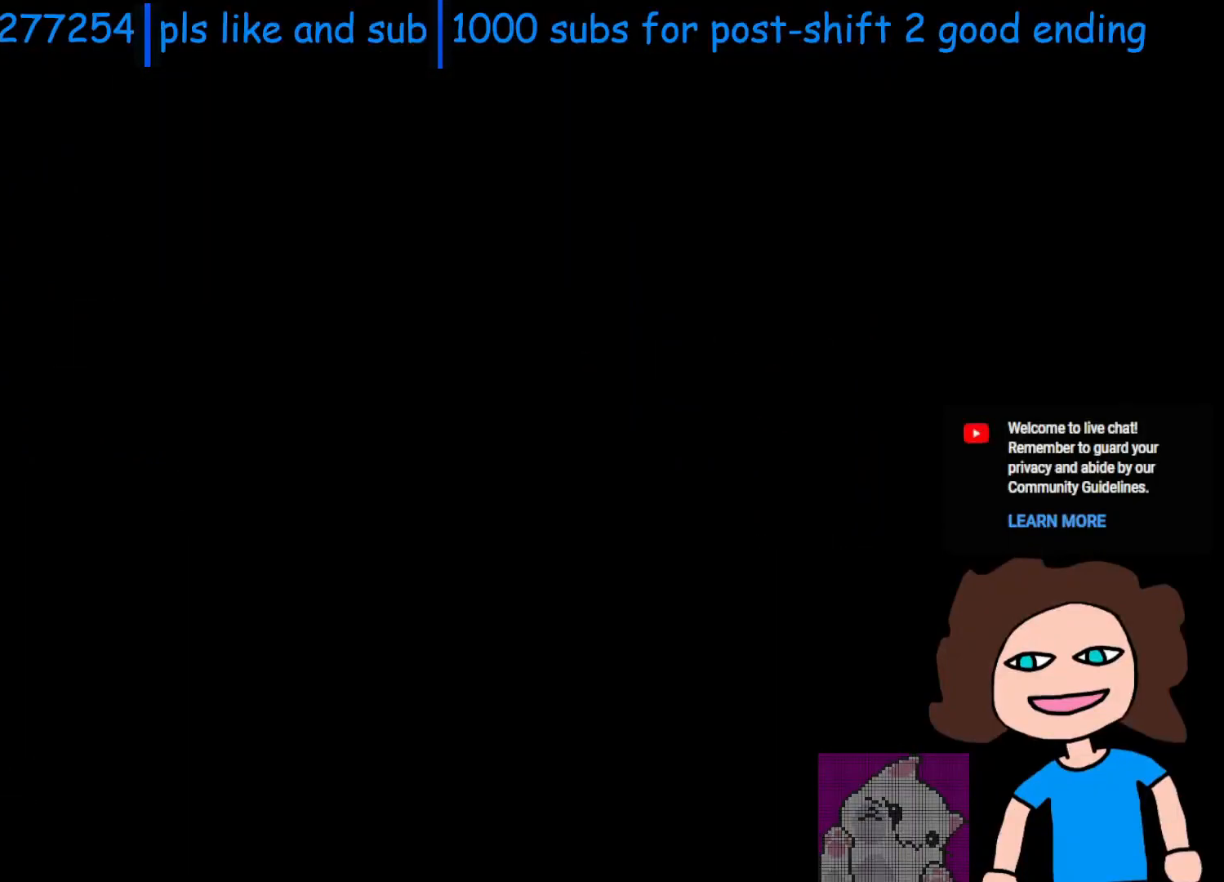
Gameplay with keyboard; each line is a JSON object with the keys held at the frame after it. "events" lists presses ("down") and releases ("up") of "c", "down", "left", "return", "right", "shift", "space", "up", "x" and "z" between this image and that frame as [ms after this image, input, new state], when the widget could be followed in between. No other keys are recorded. Mouse input is not recorded.
{"keys": ["x", "z"], "events": [[400, "z", "down"], [483, "x", "down"]]}
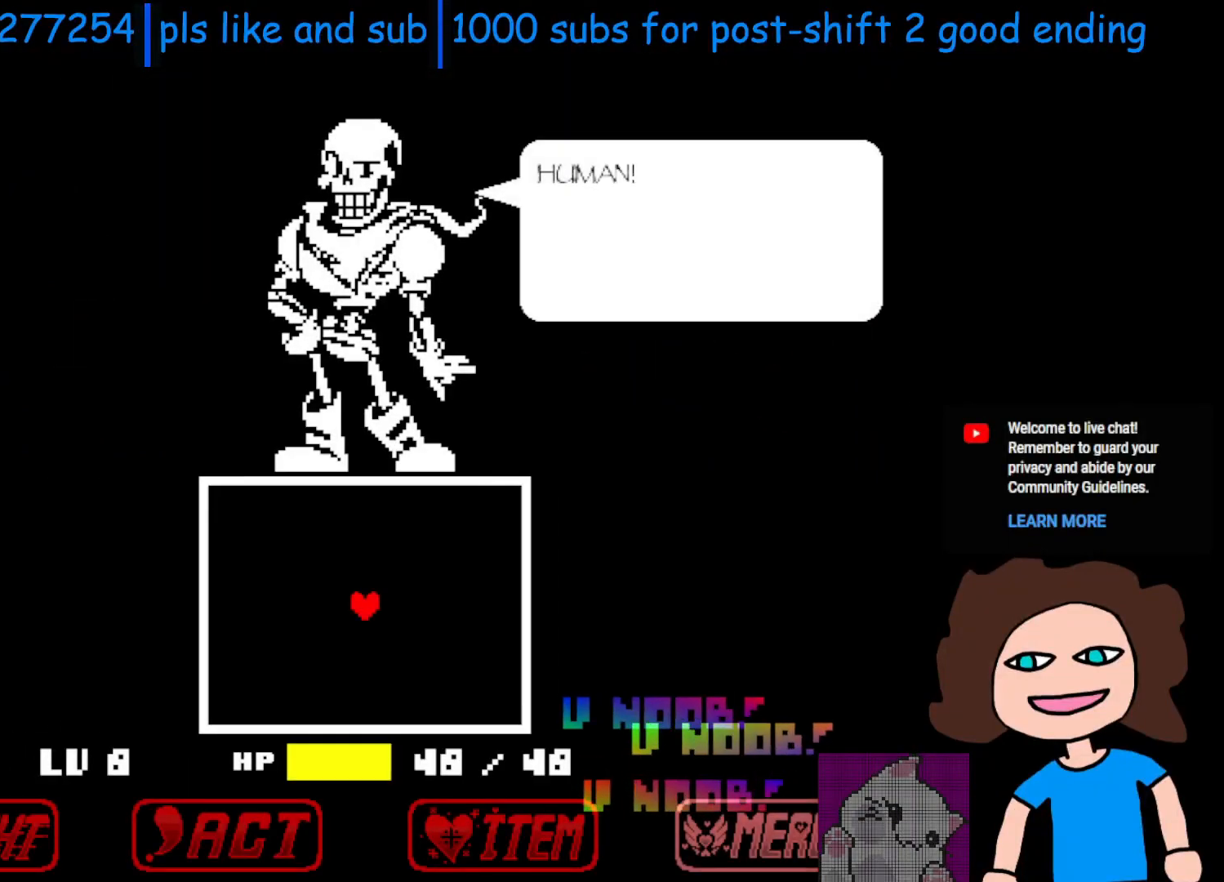
{"keys": [], "events": [[33, "z", "up"], [100, "x", "up"], [133, "z", "down"], [150, "x", "down"], [200, "z", "up"], [233, "x", "up"], [250, "z", "down"], [333, "x", "down"], [350, "z", "up"], [400, "x", "up"]]}
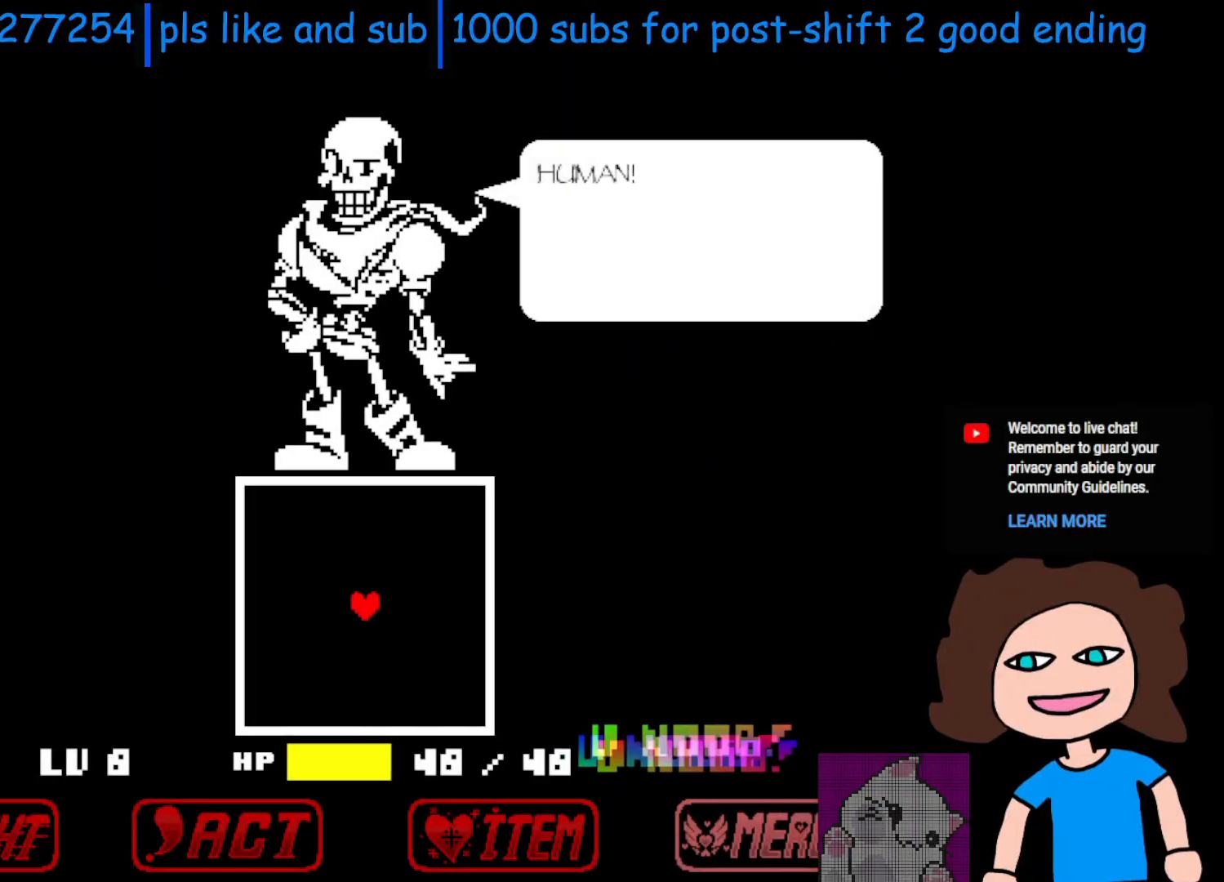
{"keys": ["down"], "events": [[400, "down", "down"]]}
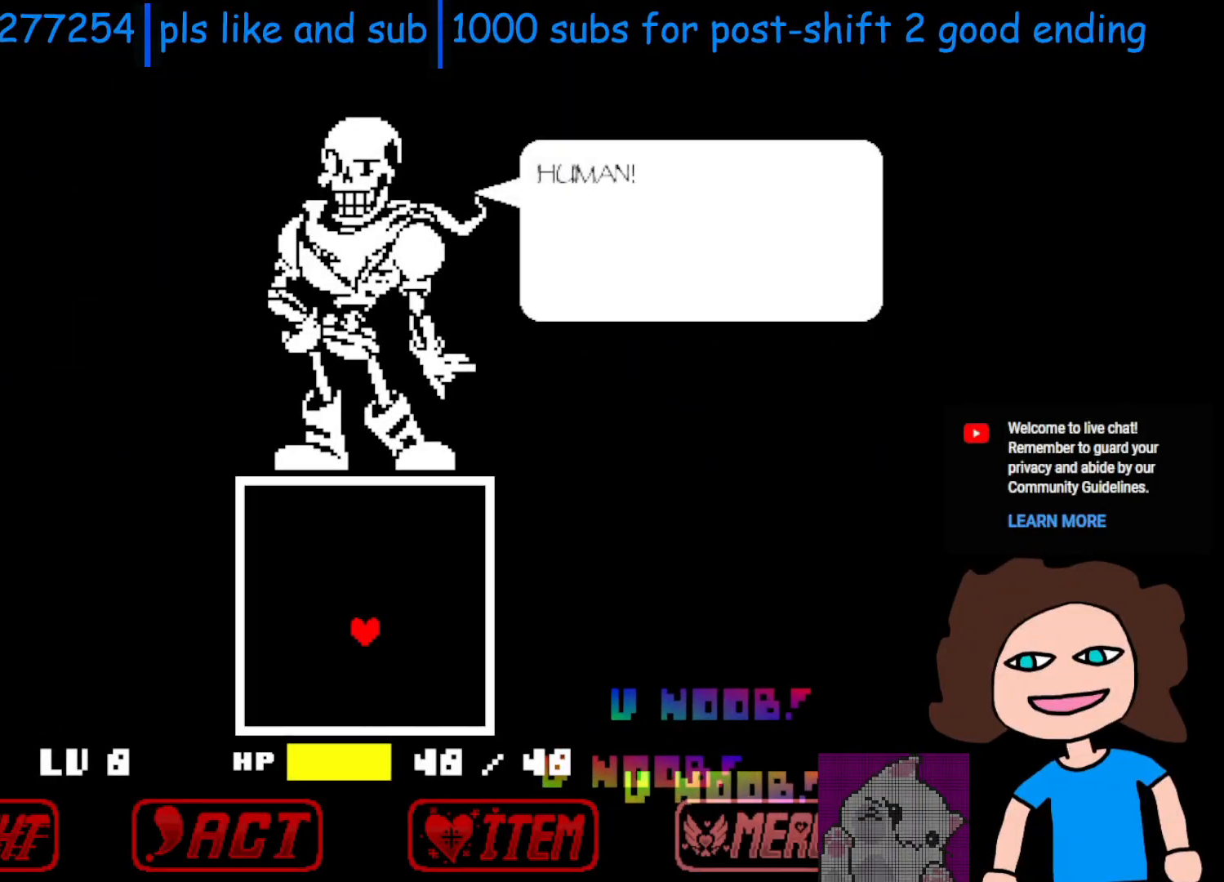
{"keys": ["down"], "events": []}
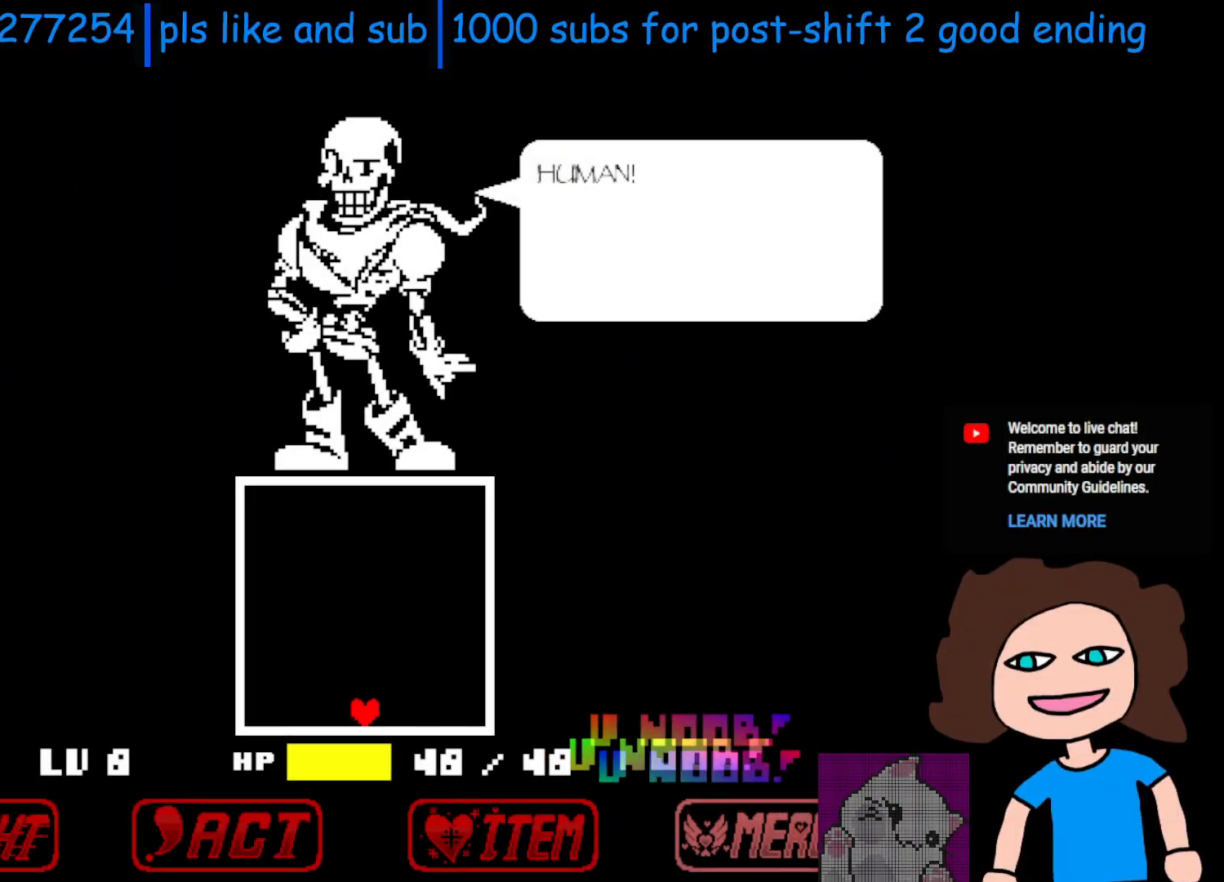
{"keys": [], "events": [[100, "down", "up"]]}